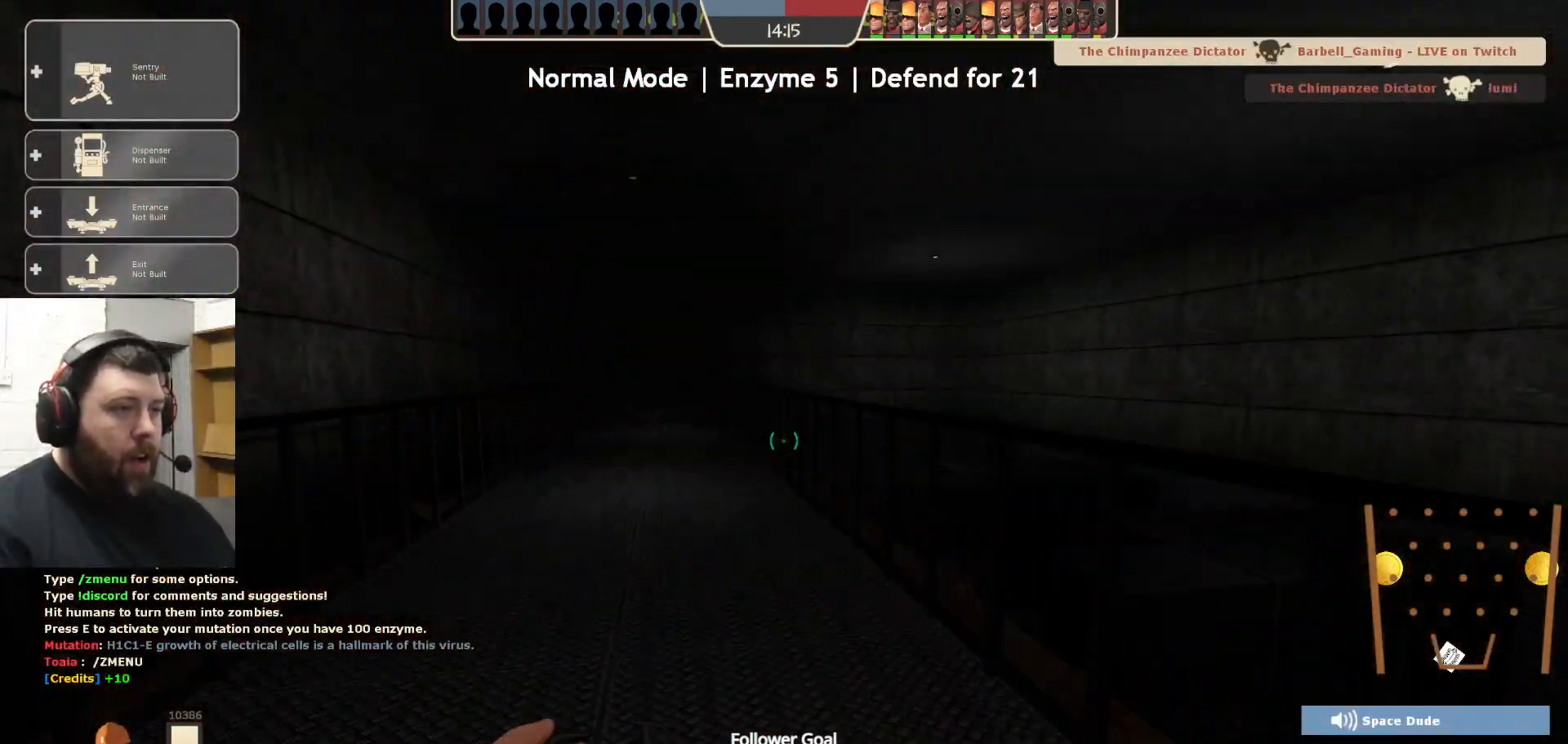
Gameplay with a controller (PlayStation layout); each line is a JSON object with the inputs held at the frame after it. "events" lists button and stick changes between this image and that frame as [ms after this image, input, new state], when the widget could be followed in between.
{"buttons": [], "left_stick": "up", "right_stick": "center", "events": []}
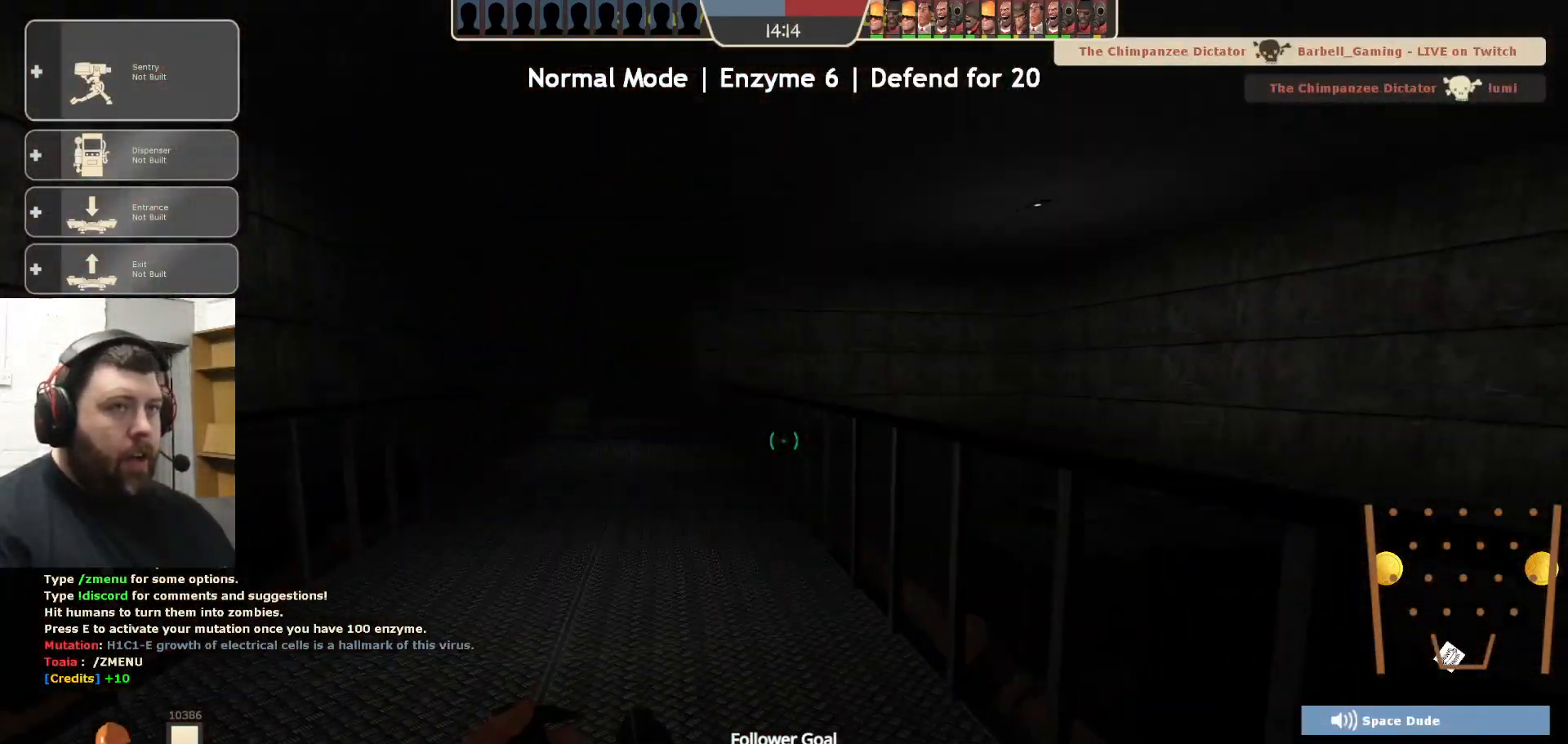
{"buttons": [], "left_stick": "up", "right_stick": "center", "events": []}
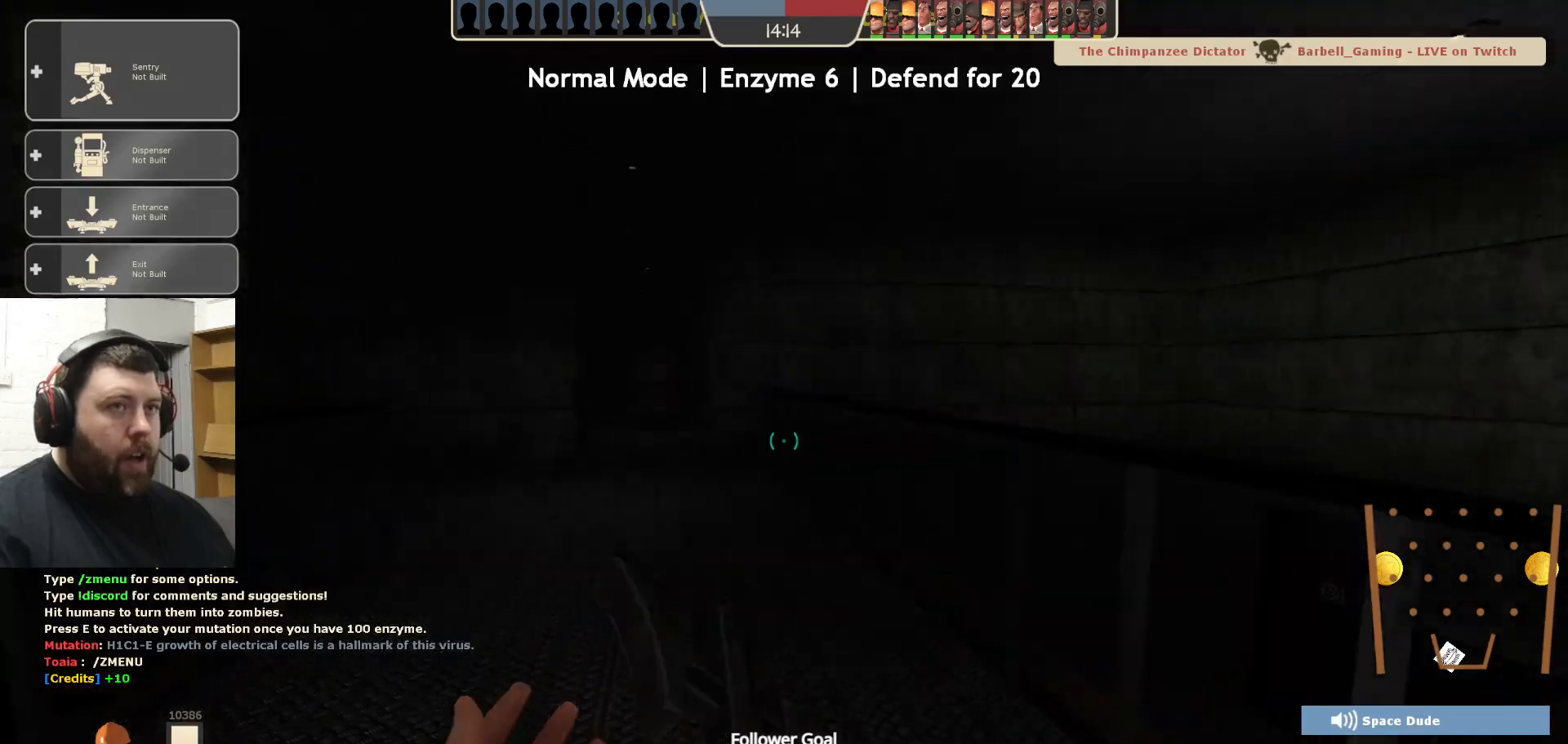
{"buttons": [], "left_stick": "up", "right_stick": "center", "events": []}
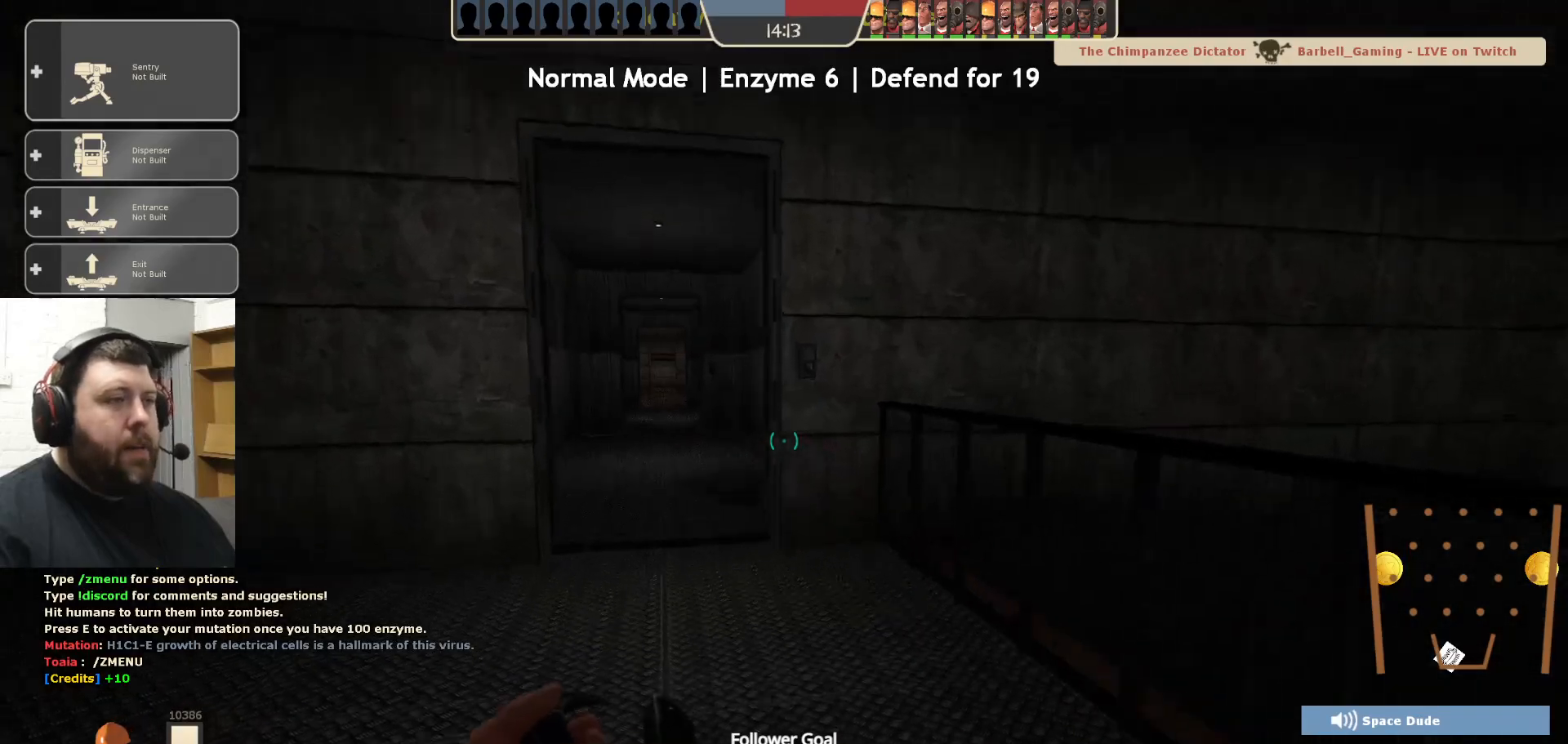
{"buttons": [], "left_stick": "up-left", "right_stick": "left", "events": [[350, "left_stick", "up-left"], [433, "right_stick", "left"]]}
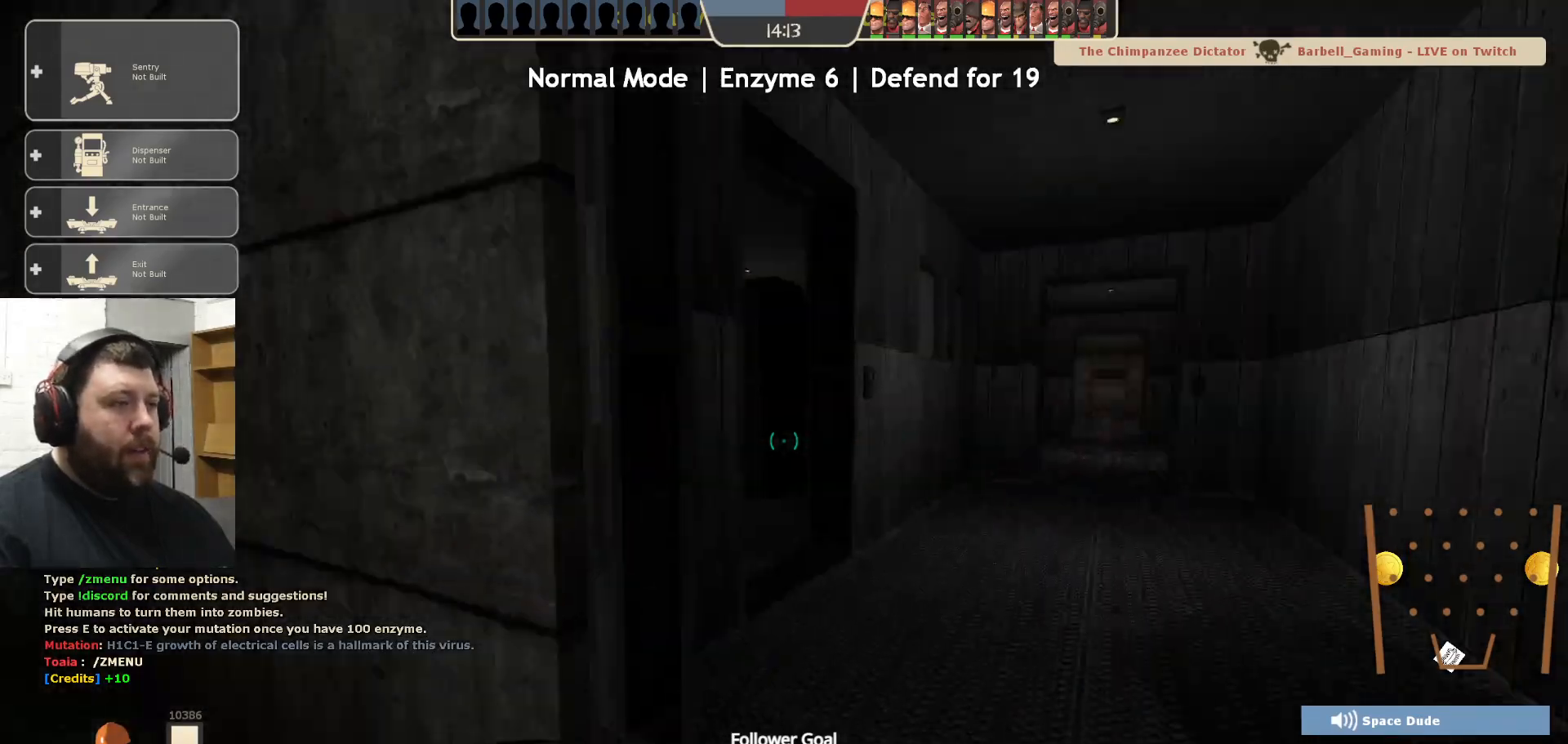
{"buttons": [], "left_stick": "up", "right_stick": "left", "events": [[17, "left_stick", "center"], [183, "right_stick", "center"], [300, "left_stick", "up-left"], [350, "right_stick", "left"], [500, "left_stick", "up"]]}
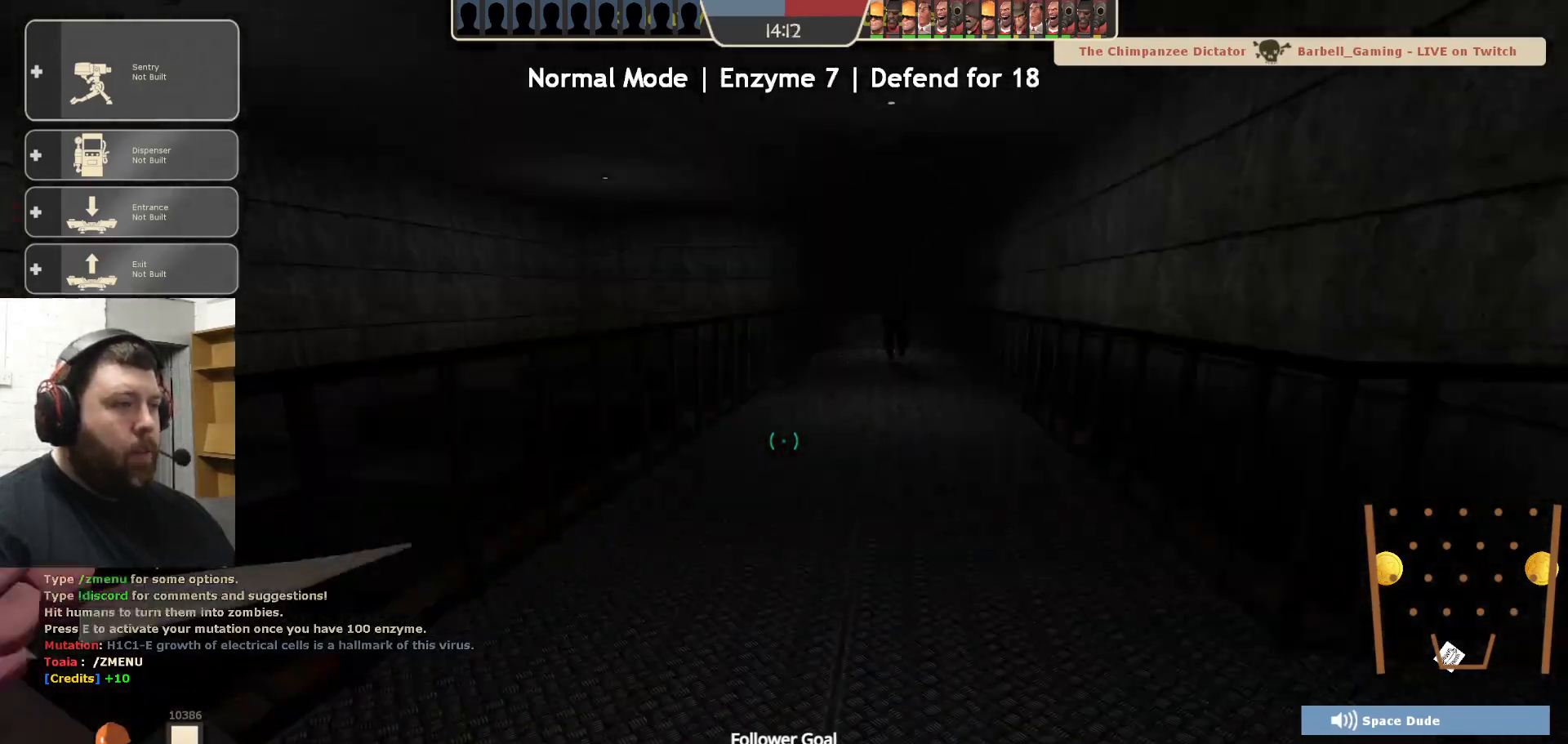
{"buttons": [], "left_stick": "up", "right_stick": "center", "events": [[33, "right_stick", "center"]]}
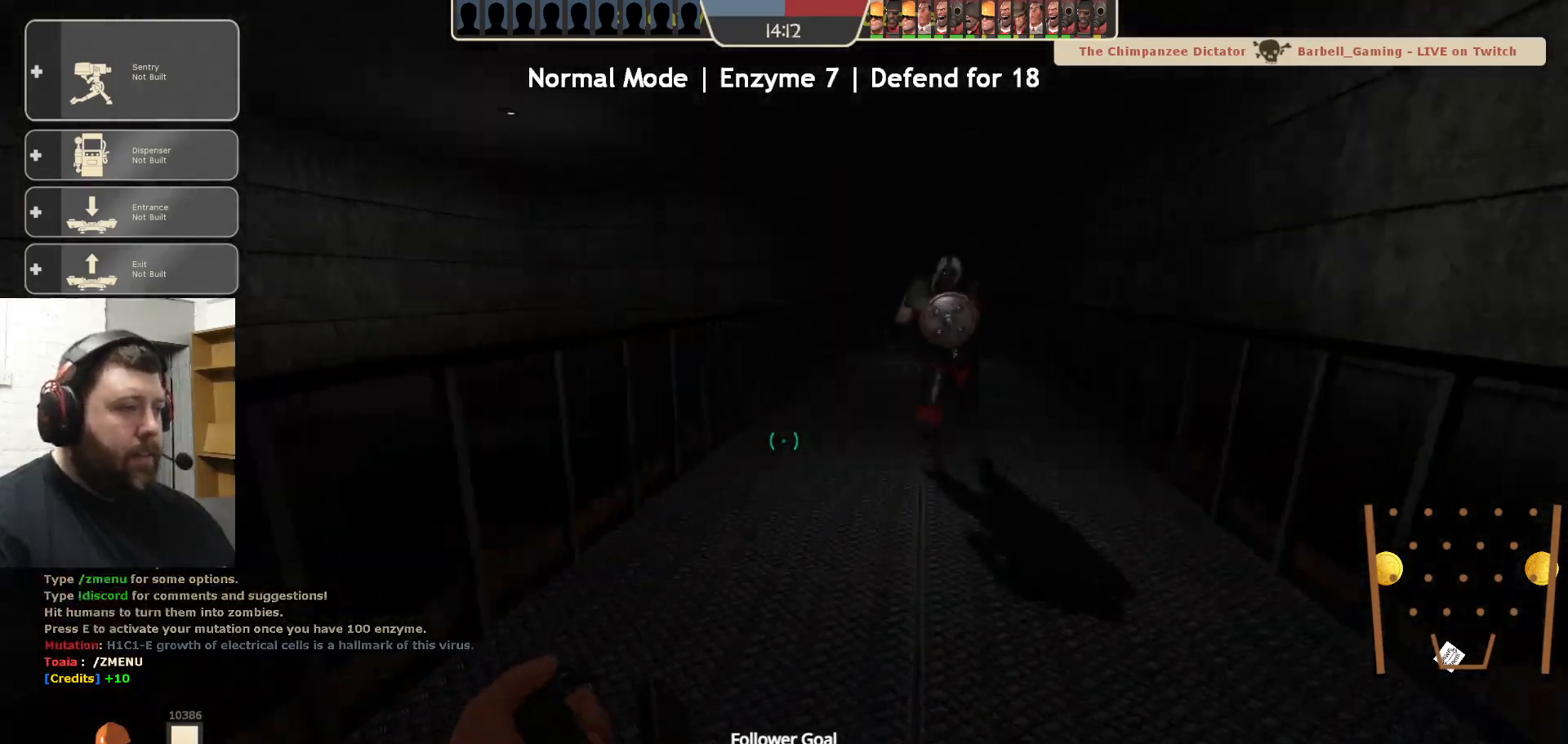
{"buttons": [], "left_stick": "up", "right_stick": "center", "events": []}
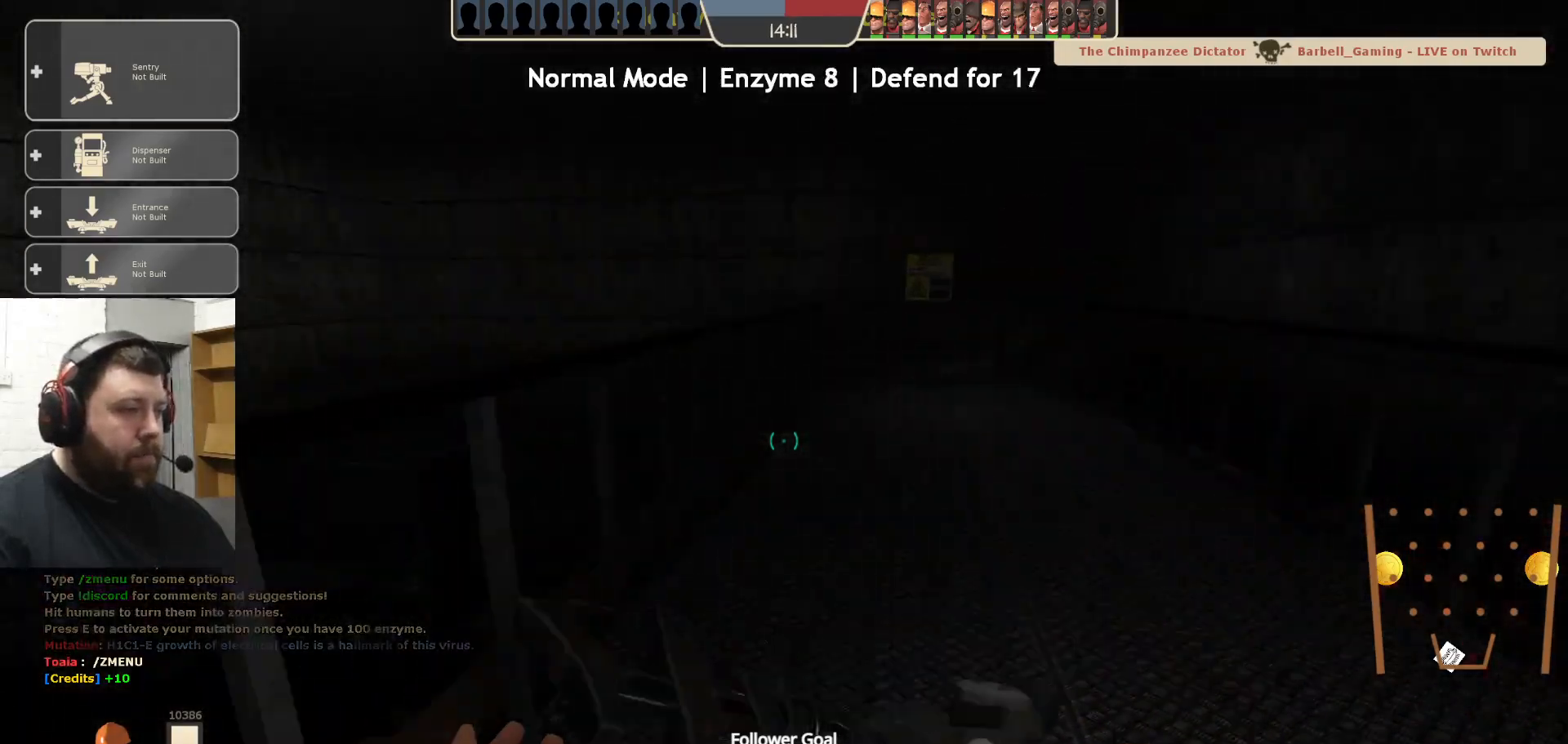
{"buttons": [], "left_stick": "up", "right_stick": "center", "events": [[17, "right_stick", "right"], [150, "right_stick", "center"]]}
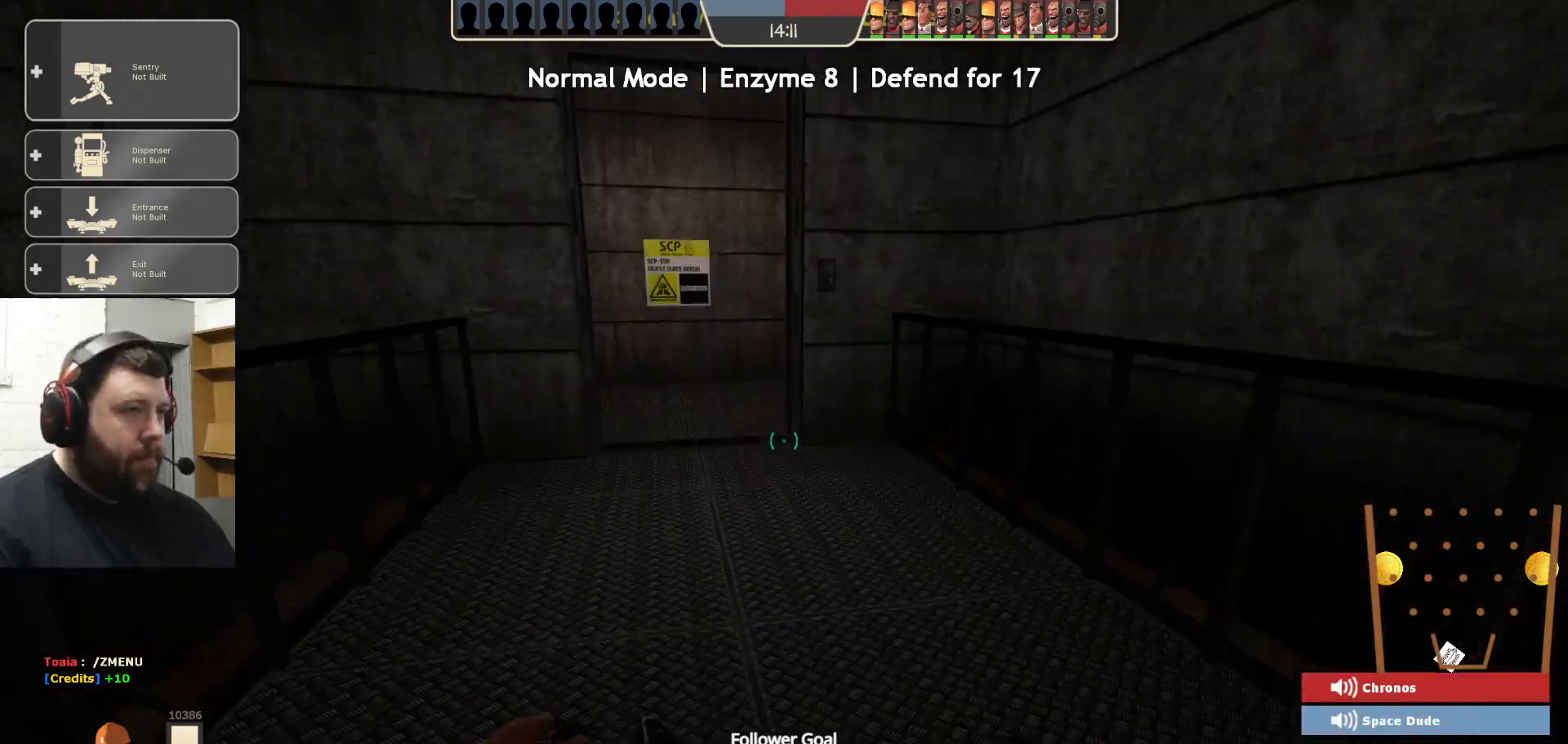
{"buttons": [], "left_stick": "up", "right_stick": "left", "events": [[433, "right_stick", "left"]]}
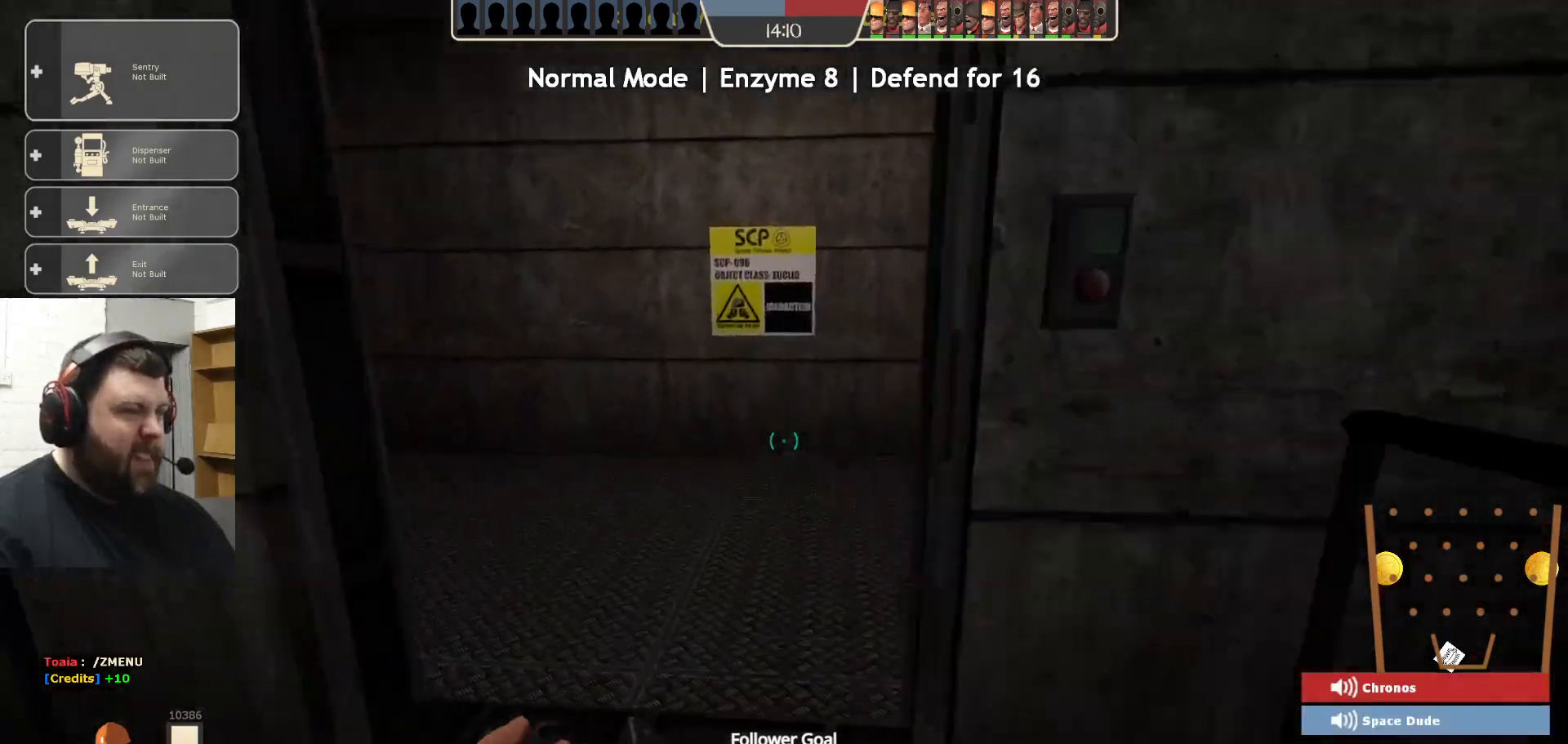
{"buttons": [], "left_stick": "up", "right_stick": "center", "events": [[83, "right_stick", "center"], [200, "right_stick", "left"], [367, "right_stick", "center"]]}
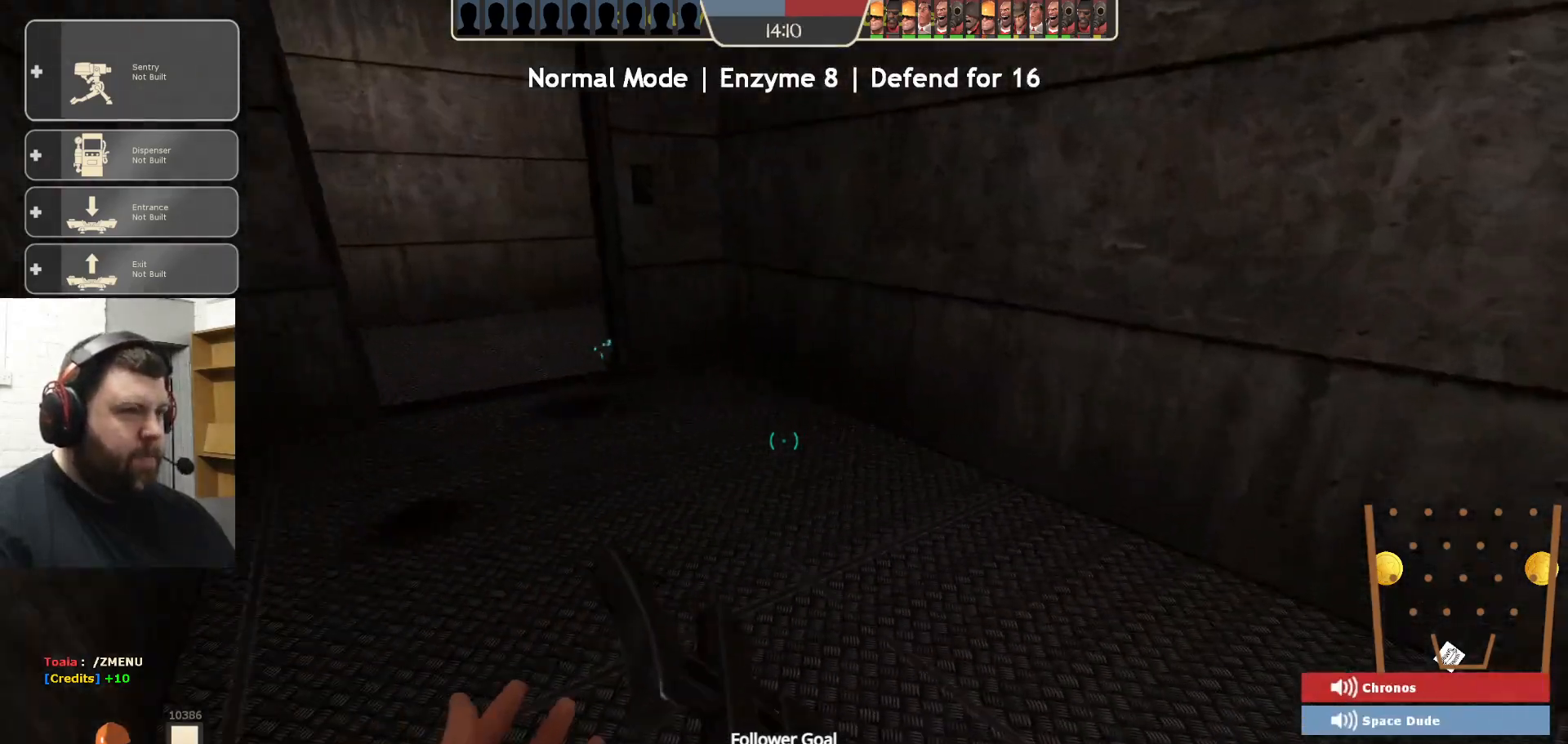
{"buttons": [], "left_stick": "up-left", "right_stick": "center", "events": [[167, "right_stick", "left"], [217, "left_stick", "up-left"], [333, "right_stick", "center"]]}
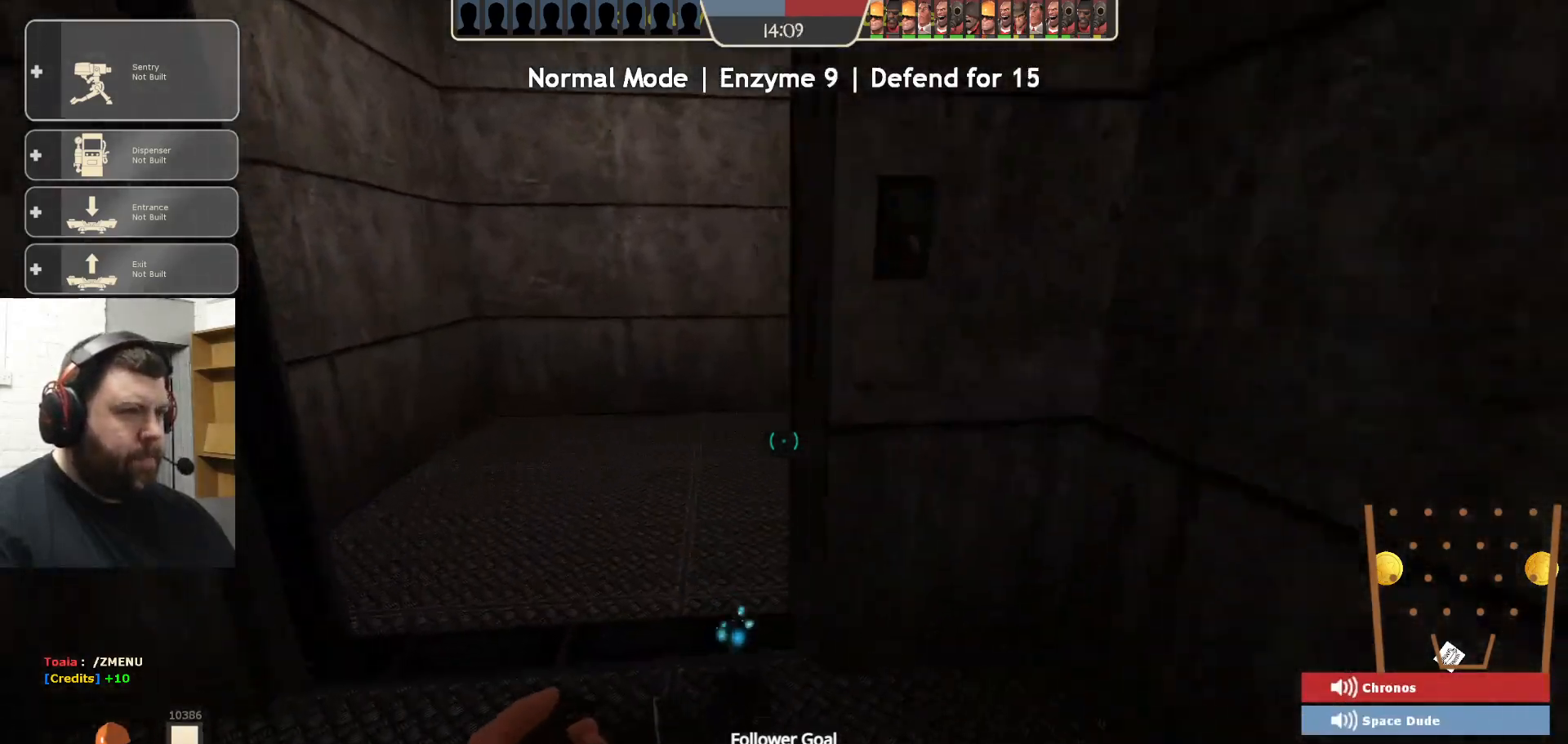
{"buttons": [], "left_stick": "center", "right_stick": "center", "events": [[83, "left_stick", "up"], [183, "right_stick", "right"], [417, "right_stick", "center"], [450, "left_stick", "center"]]}
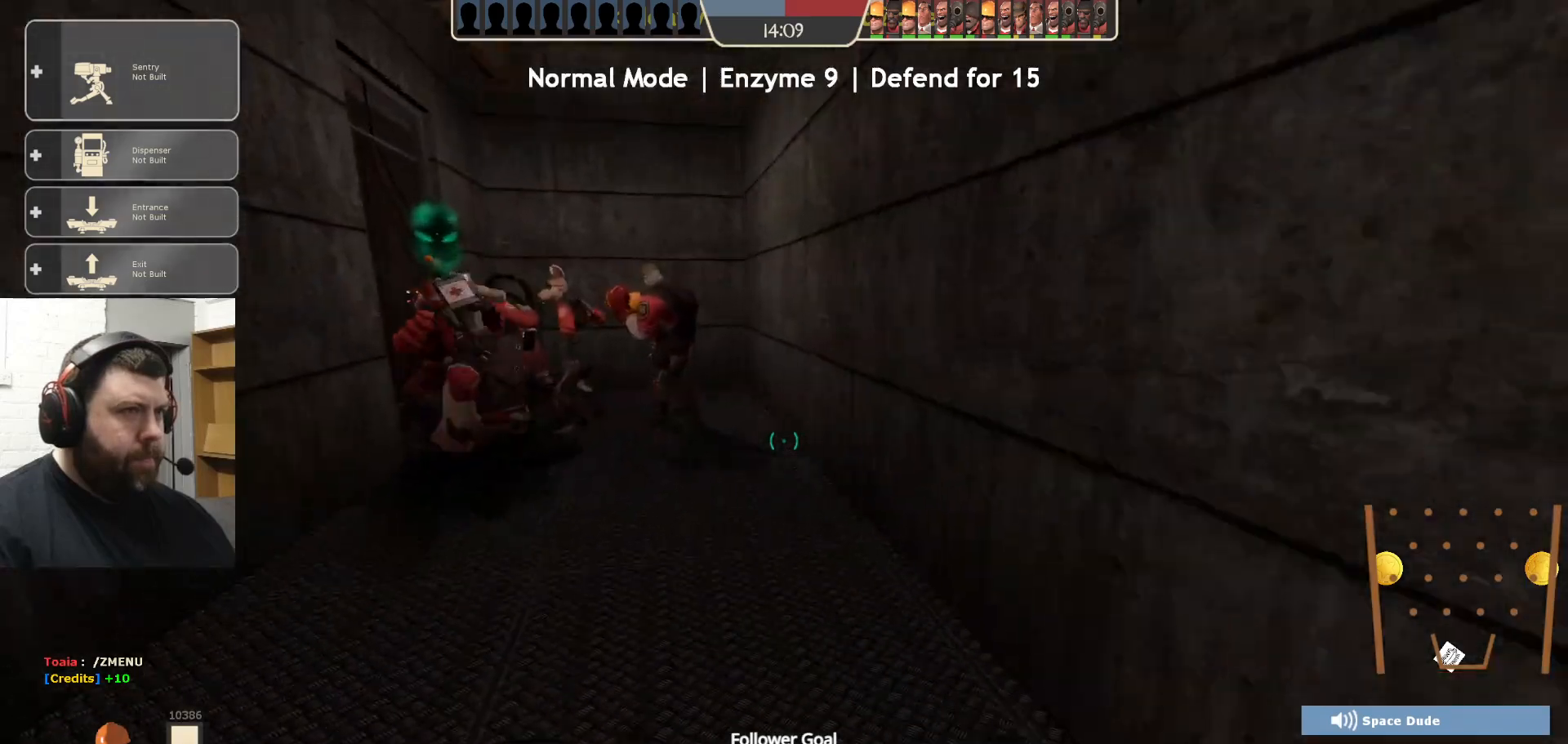
{"buttons": [], "left_stick": "up", "right_stick": "center", "events": [[283, "left_stick", "up"], [333, "right_stick", "left"], [450, "right_stick", "center"]]}
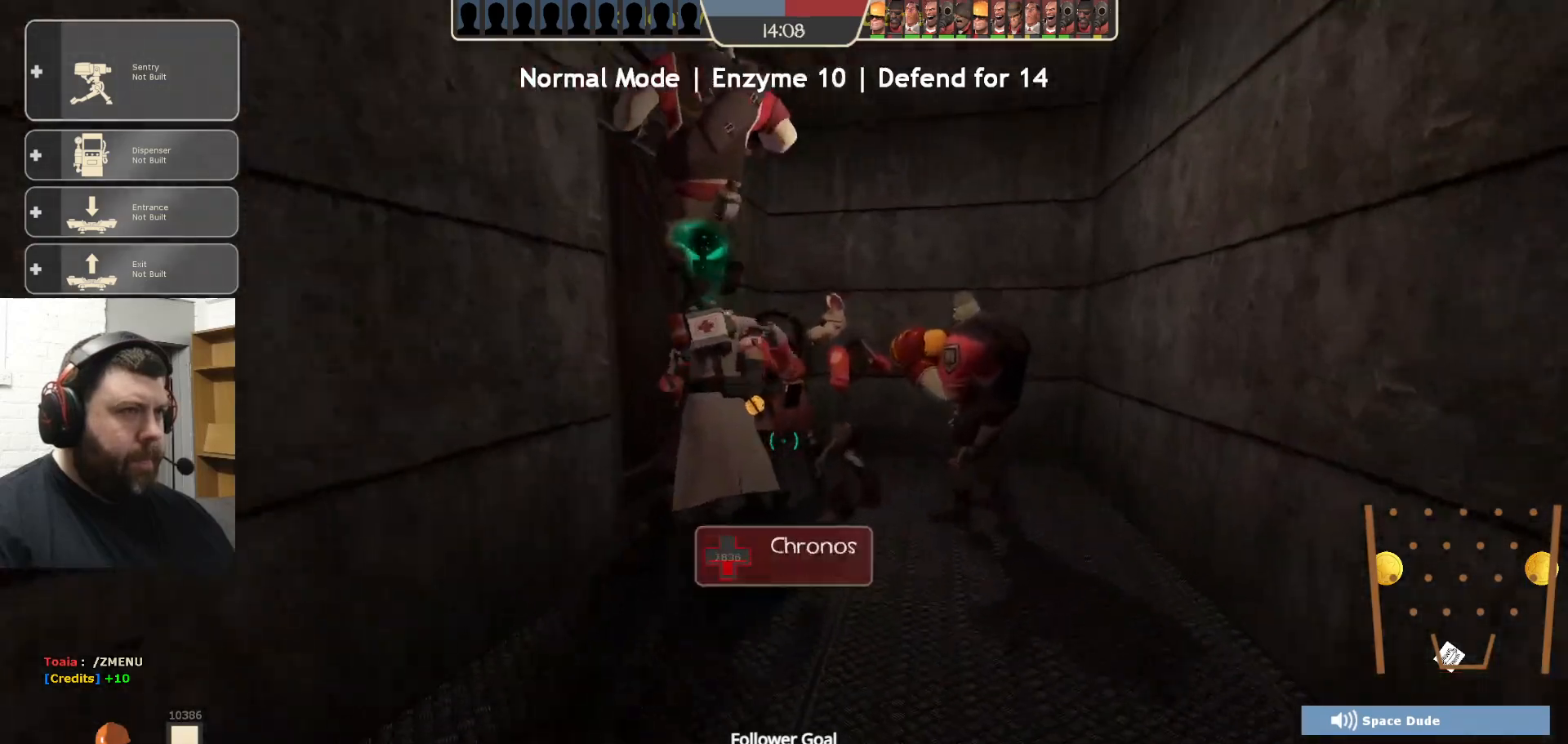
{"buttons": [], "left_stick": "center", "right_stick": "center", "events": [[167, "right_stick", "left"], [200, "left_stick", "up-right"], [383, "right_stick", "center"], [483, "left_stick", "center"]]}
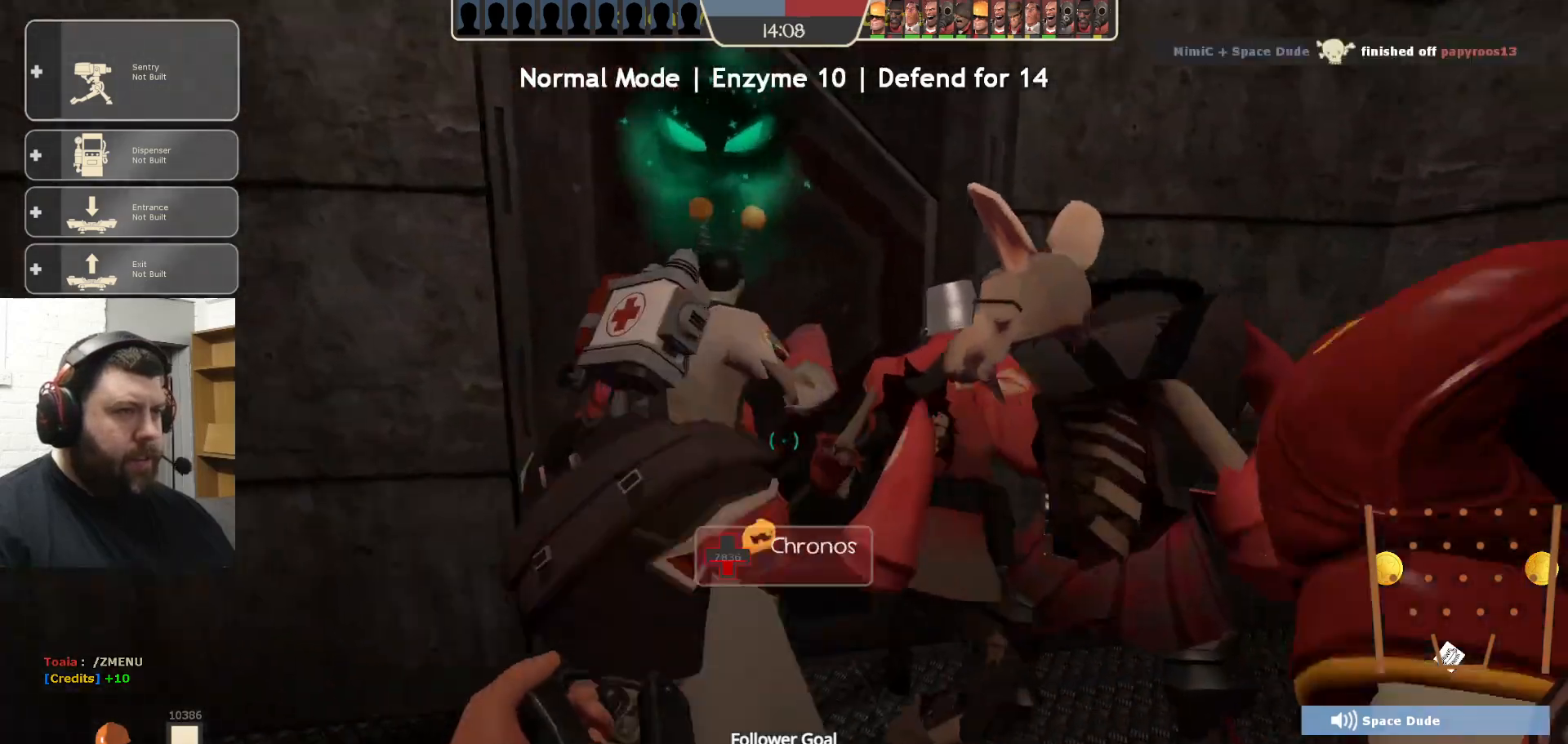
{"buttons": [], "left_stick": "center", "right_stick": "center", "events": [[300, "right_stick", "left"], [417, "right_stick", "center"]]}
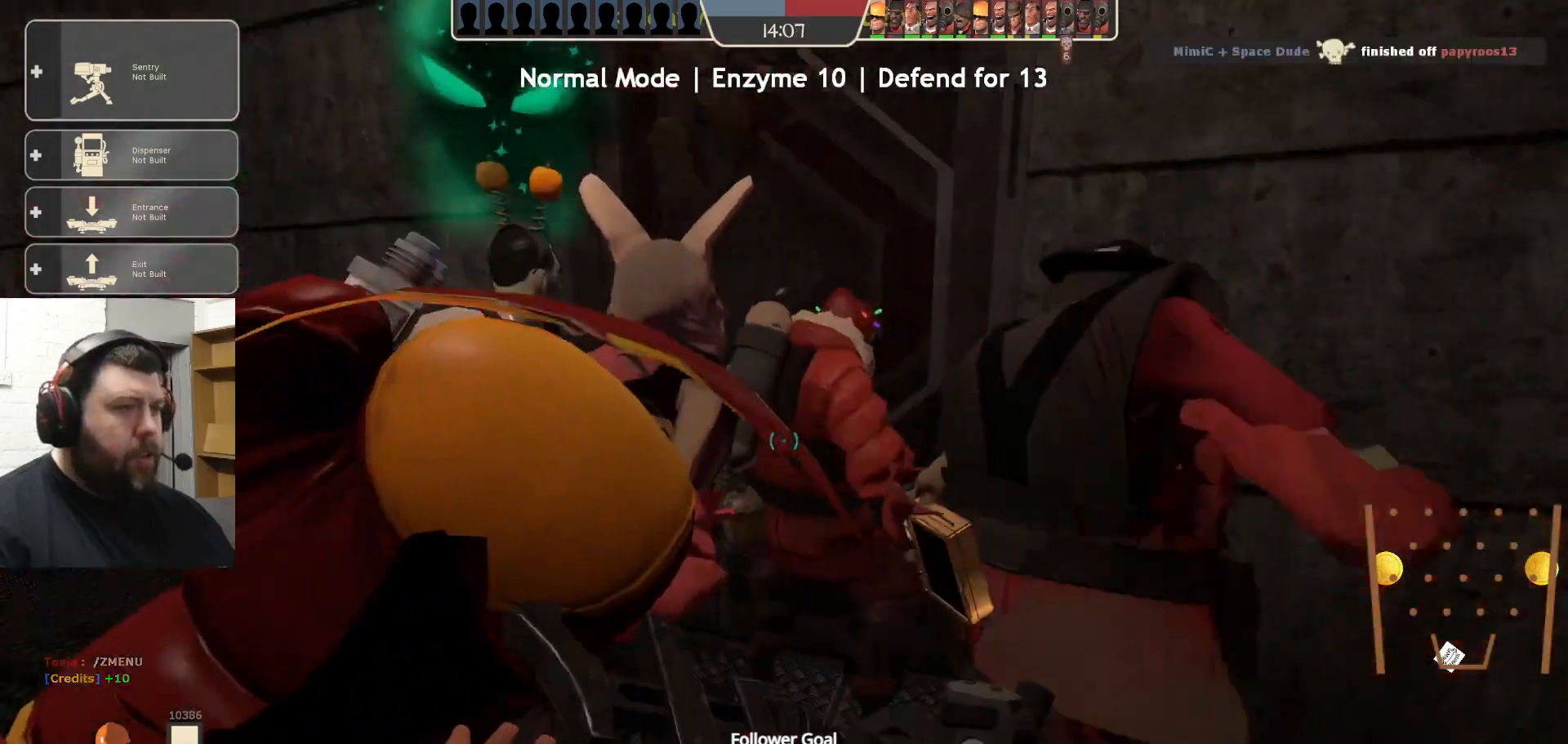
{"buttons": [], "left_stick": "center", "right_stick": "center", "events": []}
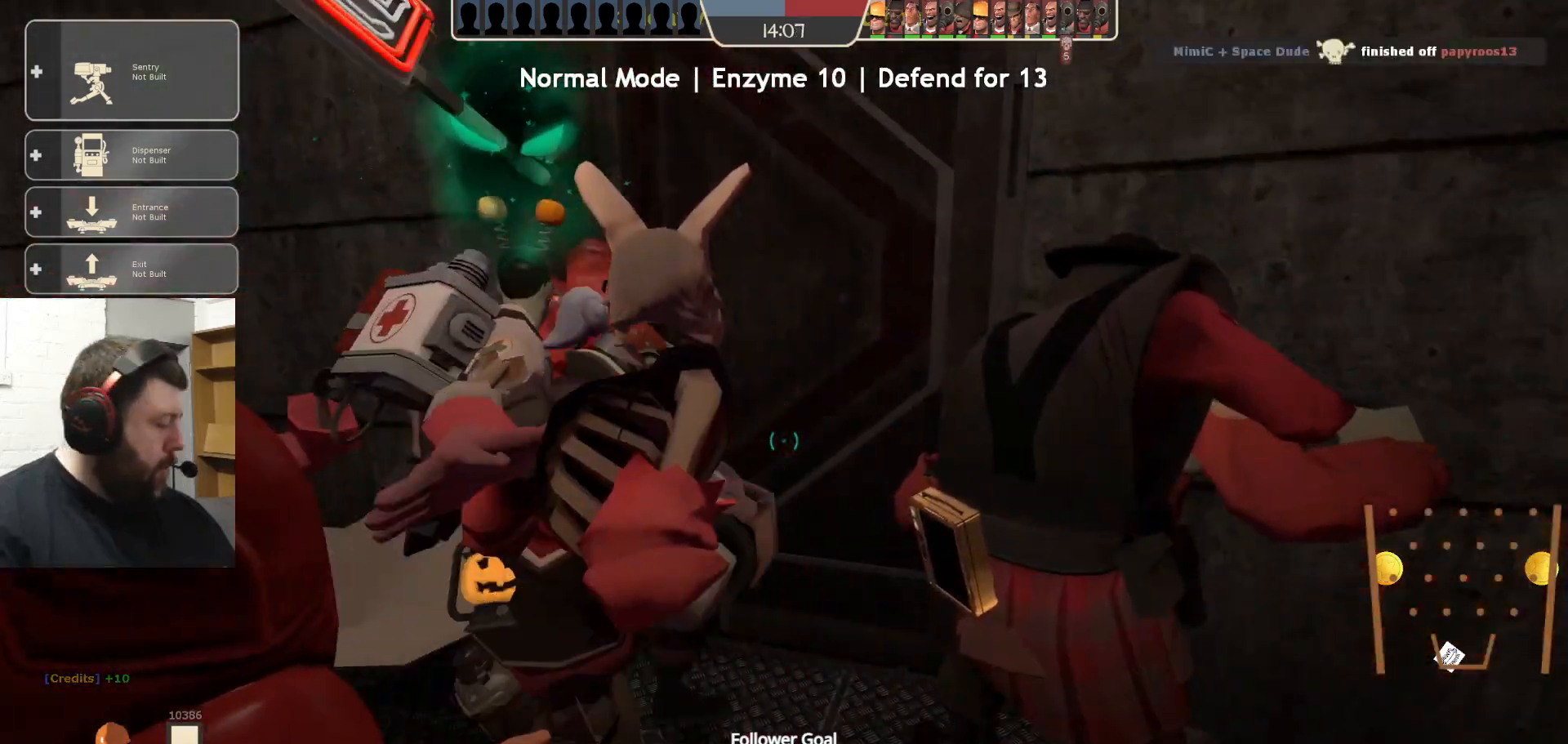
{"buttons": [], "left_stick": "center", "right_stick": "center", "events": []}
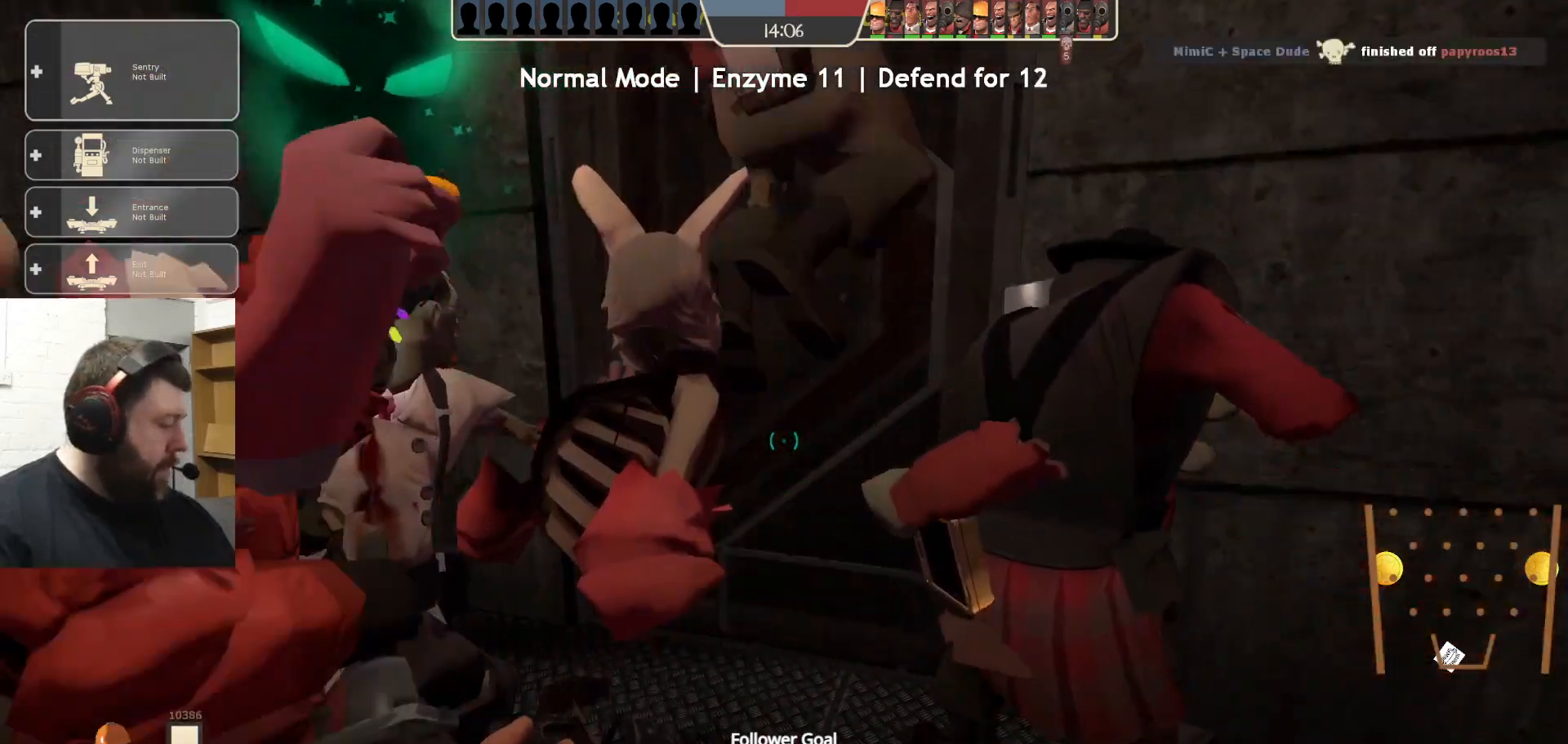
{"buttons": [], "left_stick": "center", "right_stick": "center", "events": [[33, "left_stick", "up"], [233, "left_stick", "center"]]}
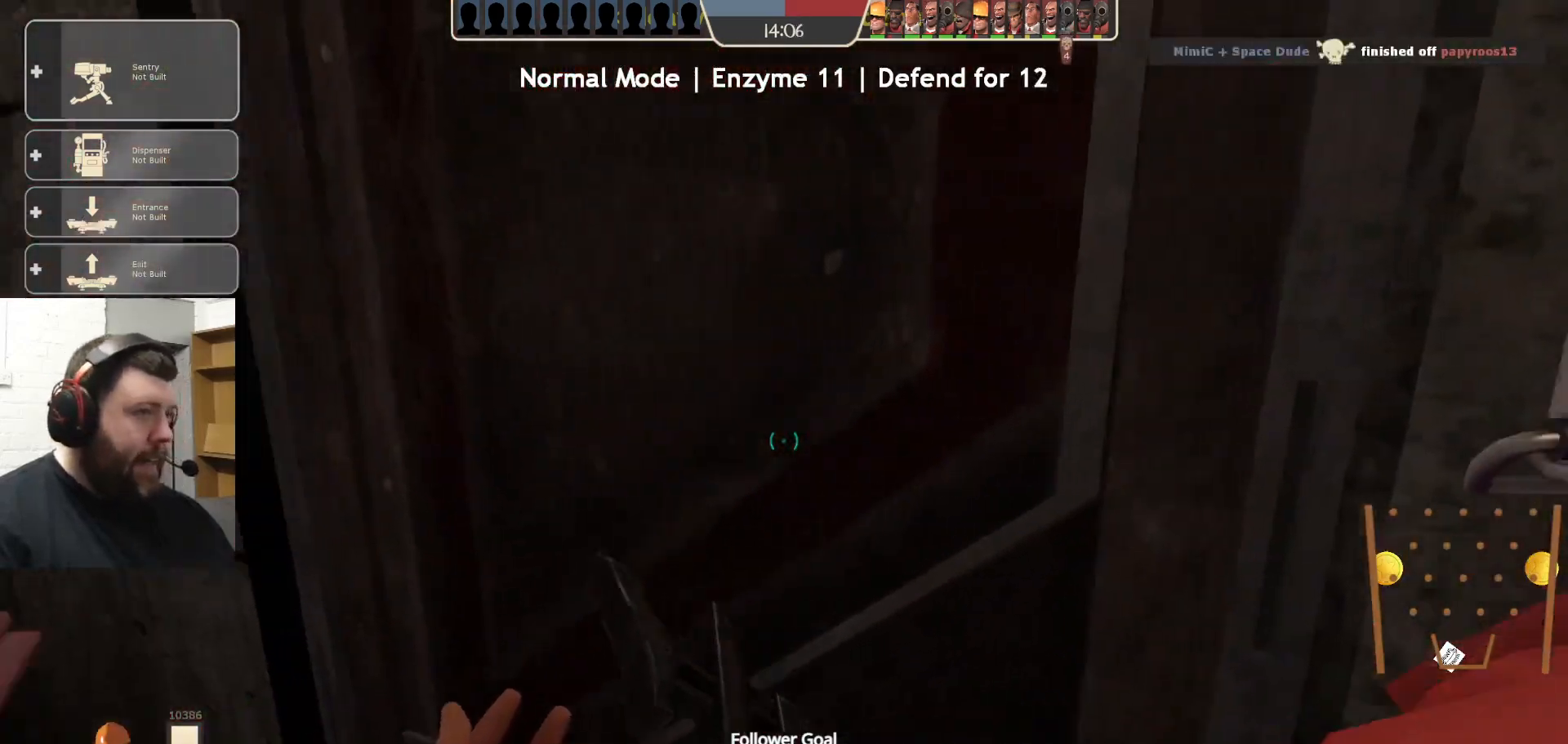
{"buttons": [], "left_stick": "up-left", "right_stick": "center", "events": [[117, "left_stick", "up"], [300, "left_stick", "up-left"], [317, "right_stick", "left"], [483, "right_stick", "center"]]}
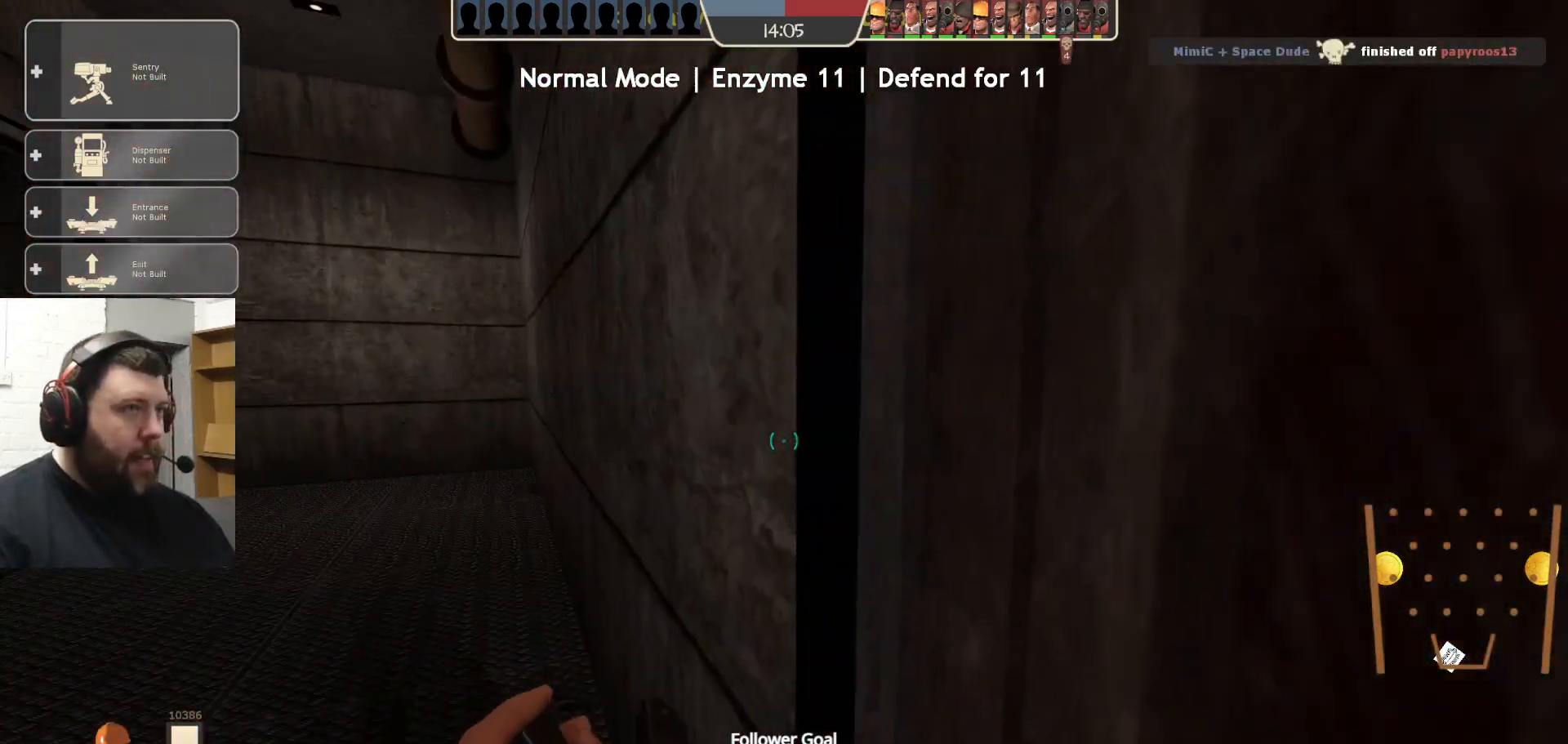
{"buttons": [], "left_stick": "up", "right_stick": "center", "events": [[100, "left_stick", "up"], [150, "right_stick", "down-left"], [300, "right_stick", "center"]]}
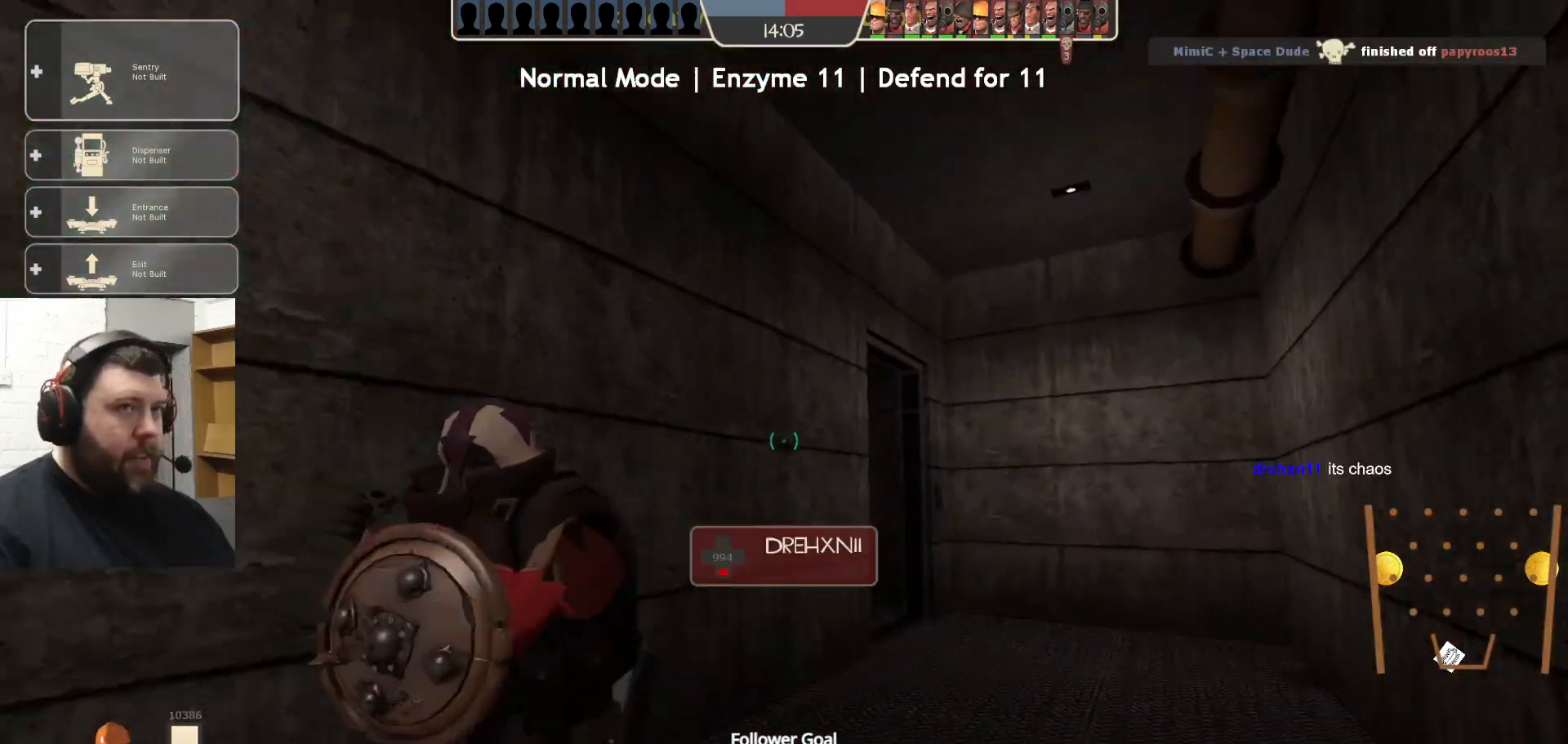
{"buttons": [], "left_stick": "up", "right_stick": "center", "events": []}
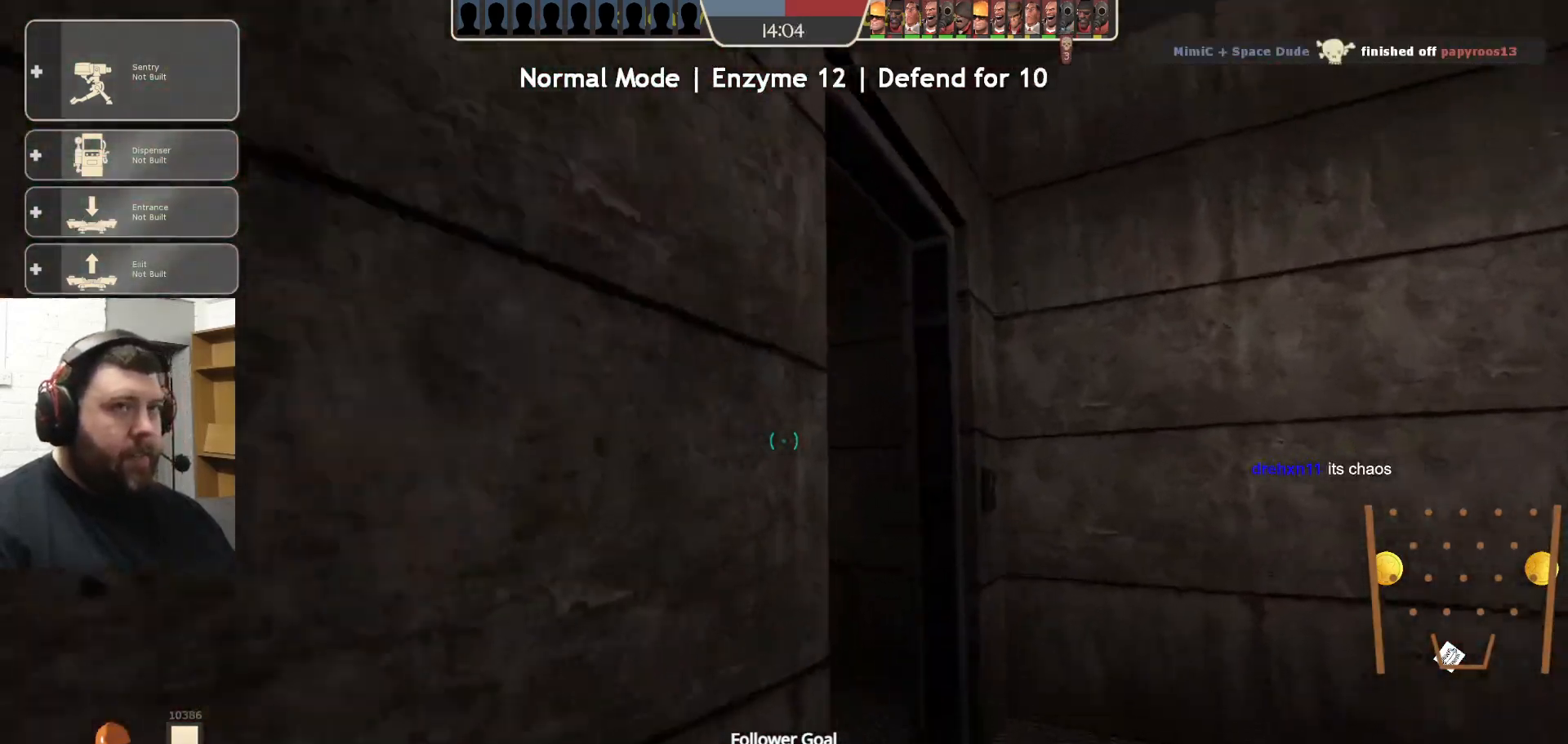
{"buttons": [], "left_stick": "up-left", "right_stick": "center", "events": [[317, "left_stick", "up-left"], [317, "right_stick", "left"], [450, "right_stick", "center"]]}
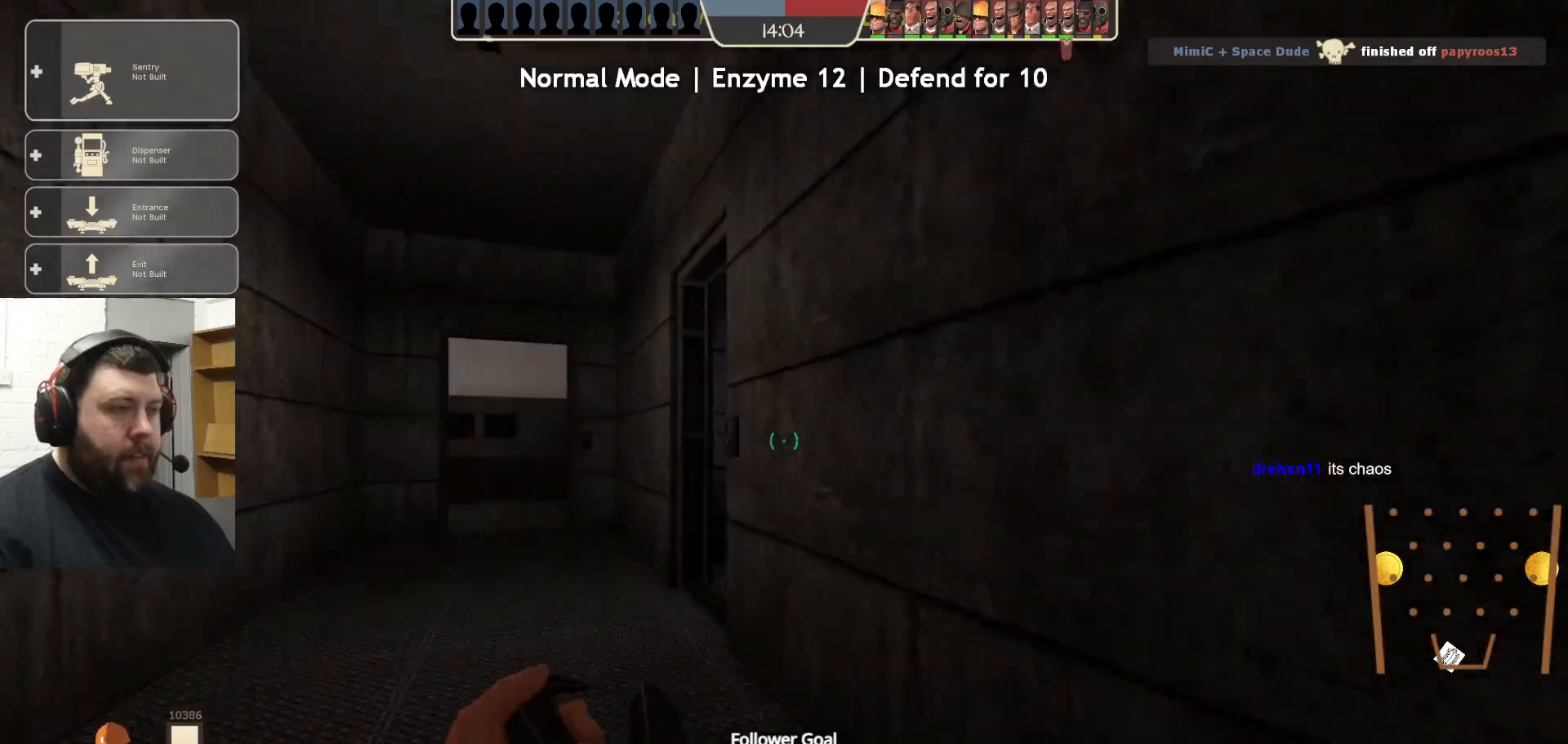
{"buttons": [], "left_stick": "up", "right_stick": "right", "events": [[267, "left_stick", "up"], [400, "right_stick", "right"]]}
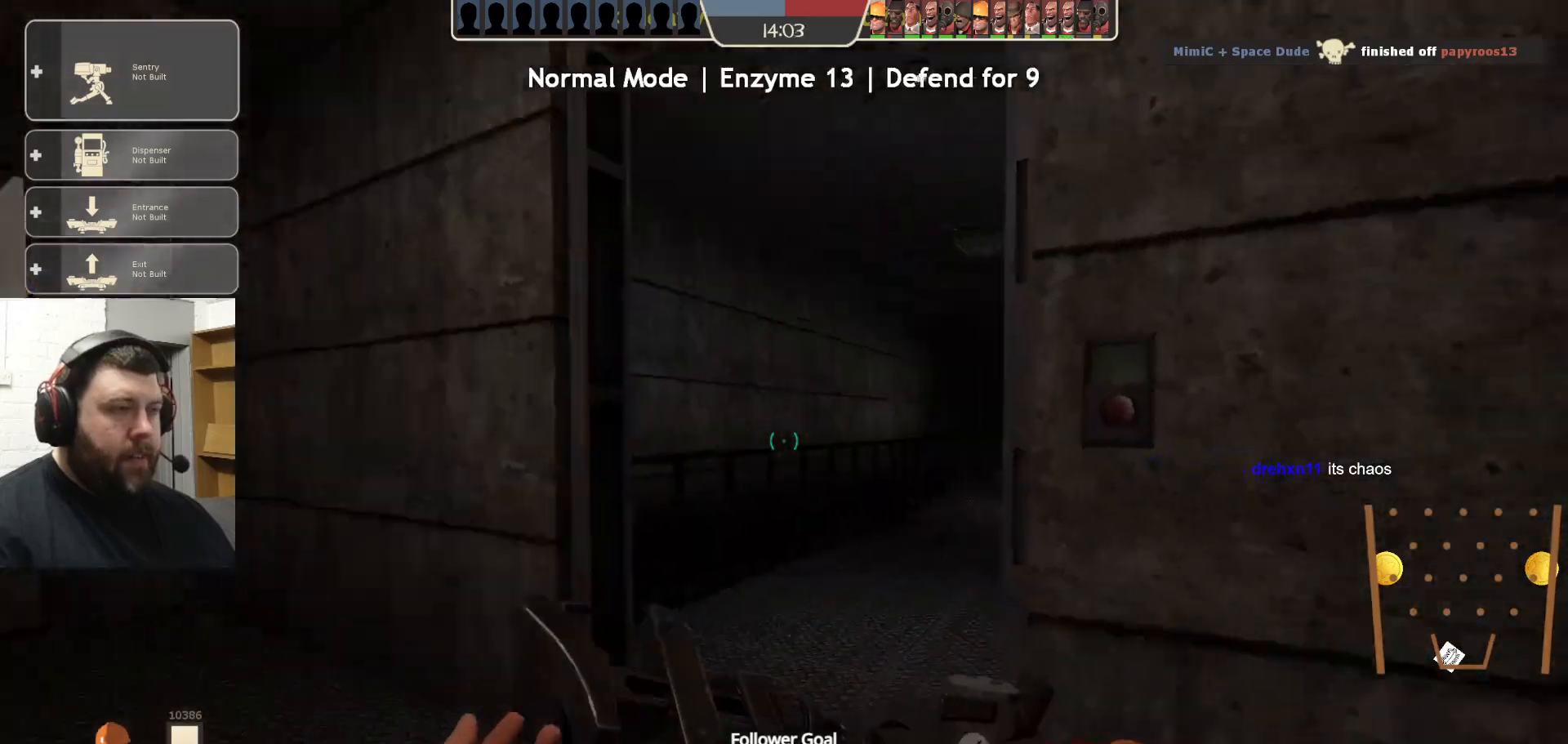
{"buttons": [], "left_stick": "up", "right_stick": "center", "events": [[67, "right_stick", "center"], [267, "right_stick", "right"], [400, "right_stick", "center"]]}
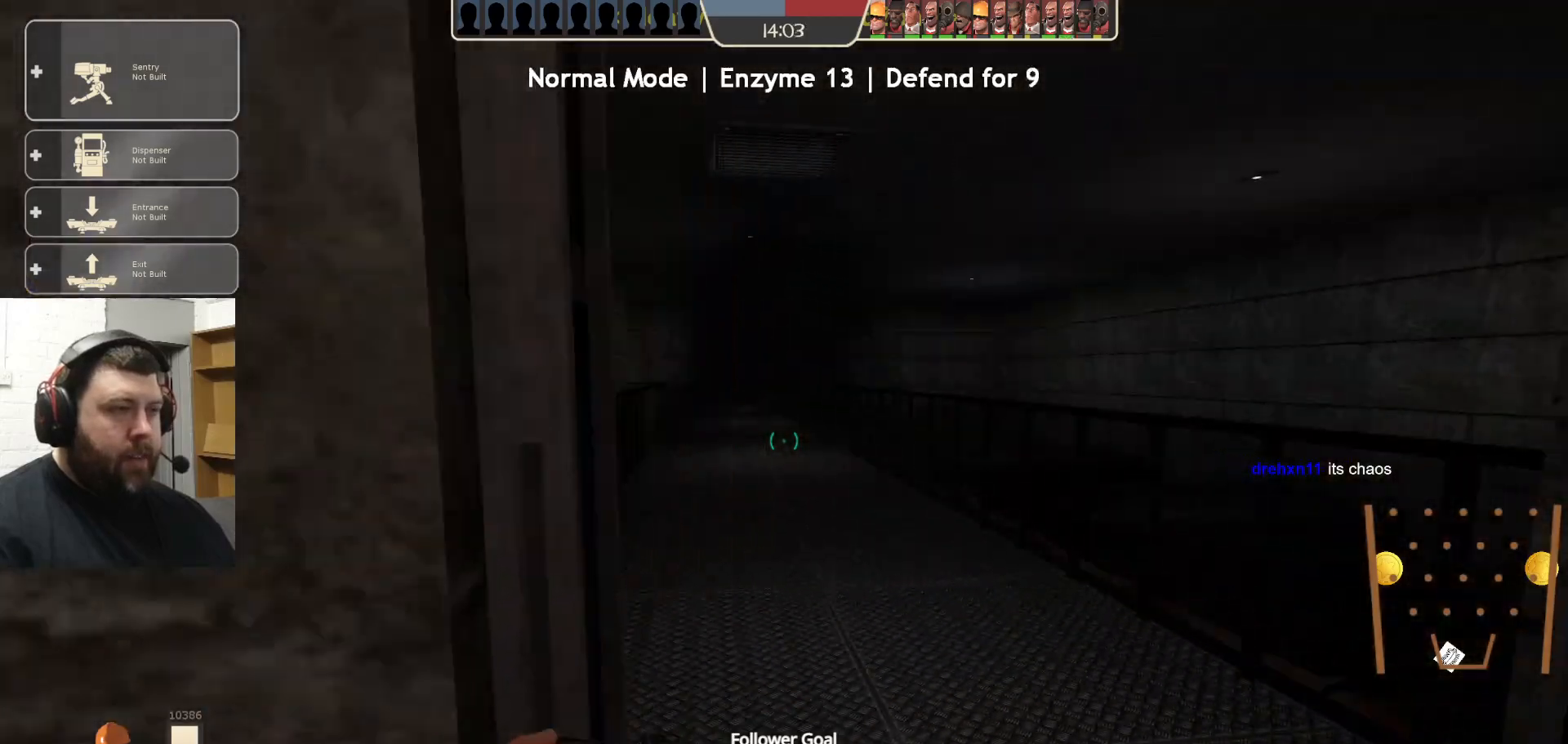
{"buttons": [], "left_stick": "up", "right_stick": "center", "events": []}
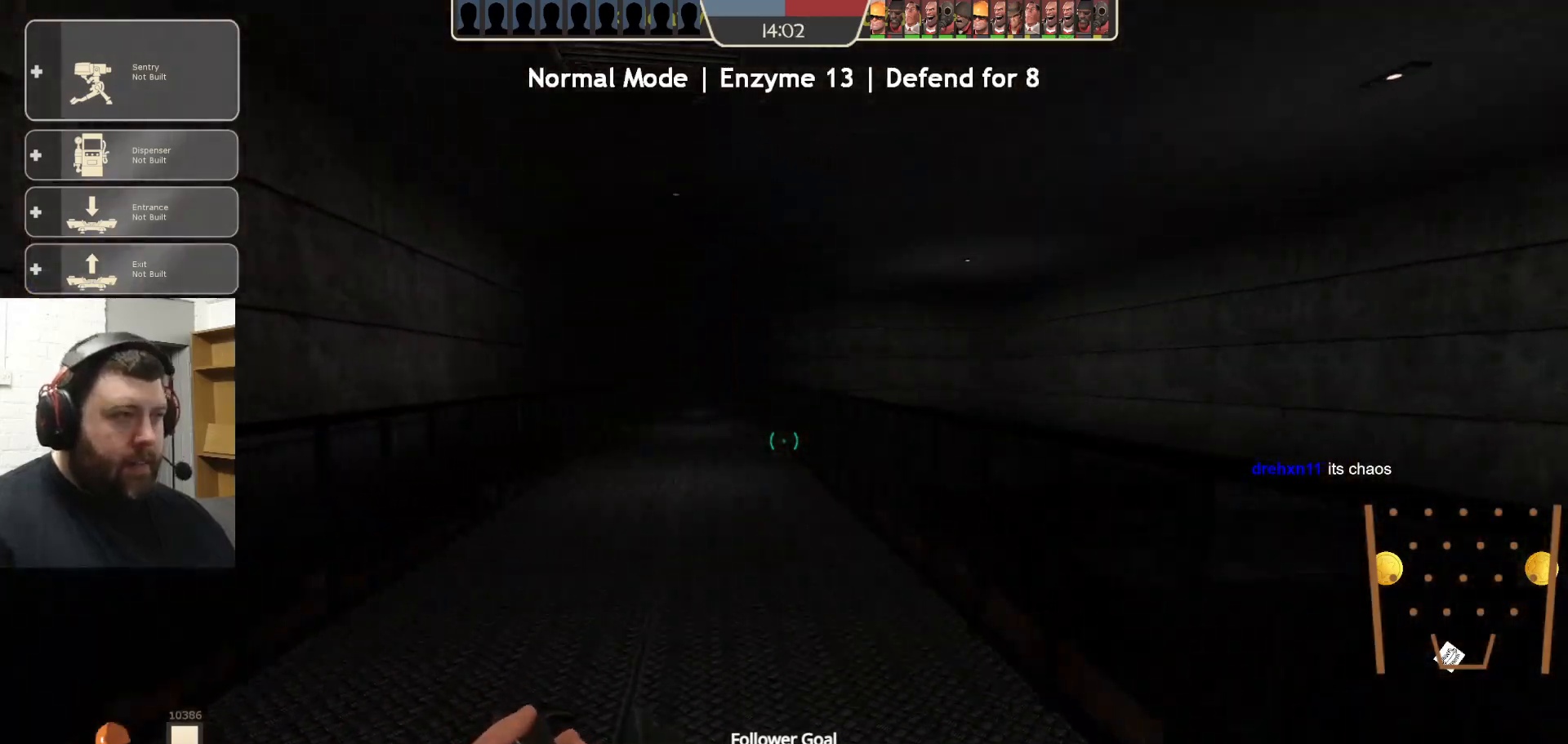
{"buttons": [], "left_stick": "up", "right_stick": "center", "events": []}
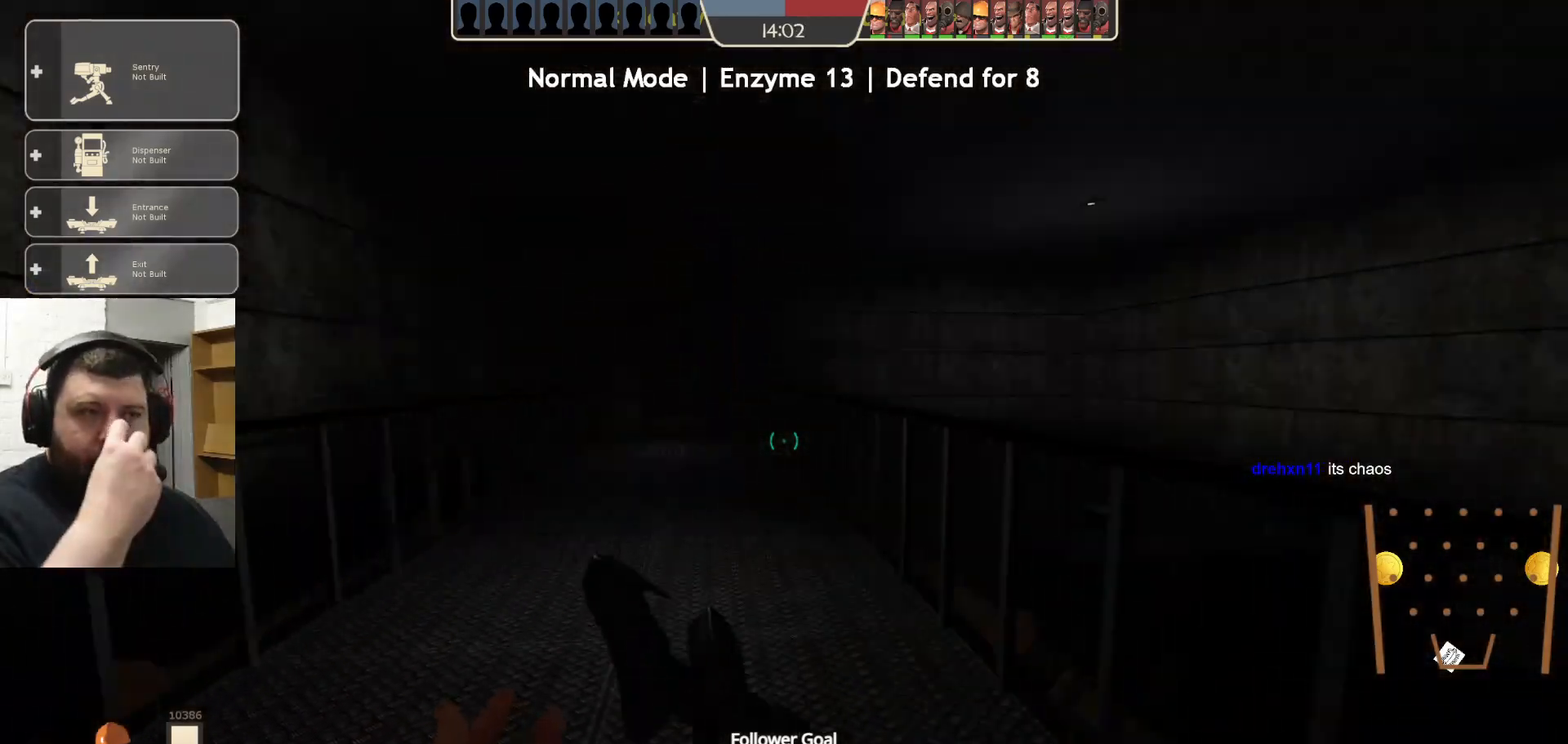
{"buttons": [], "left_stick": "up", "right_stick": "center", "events": []}
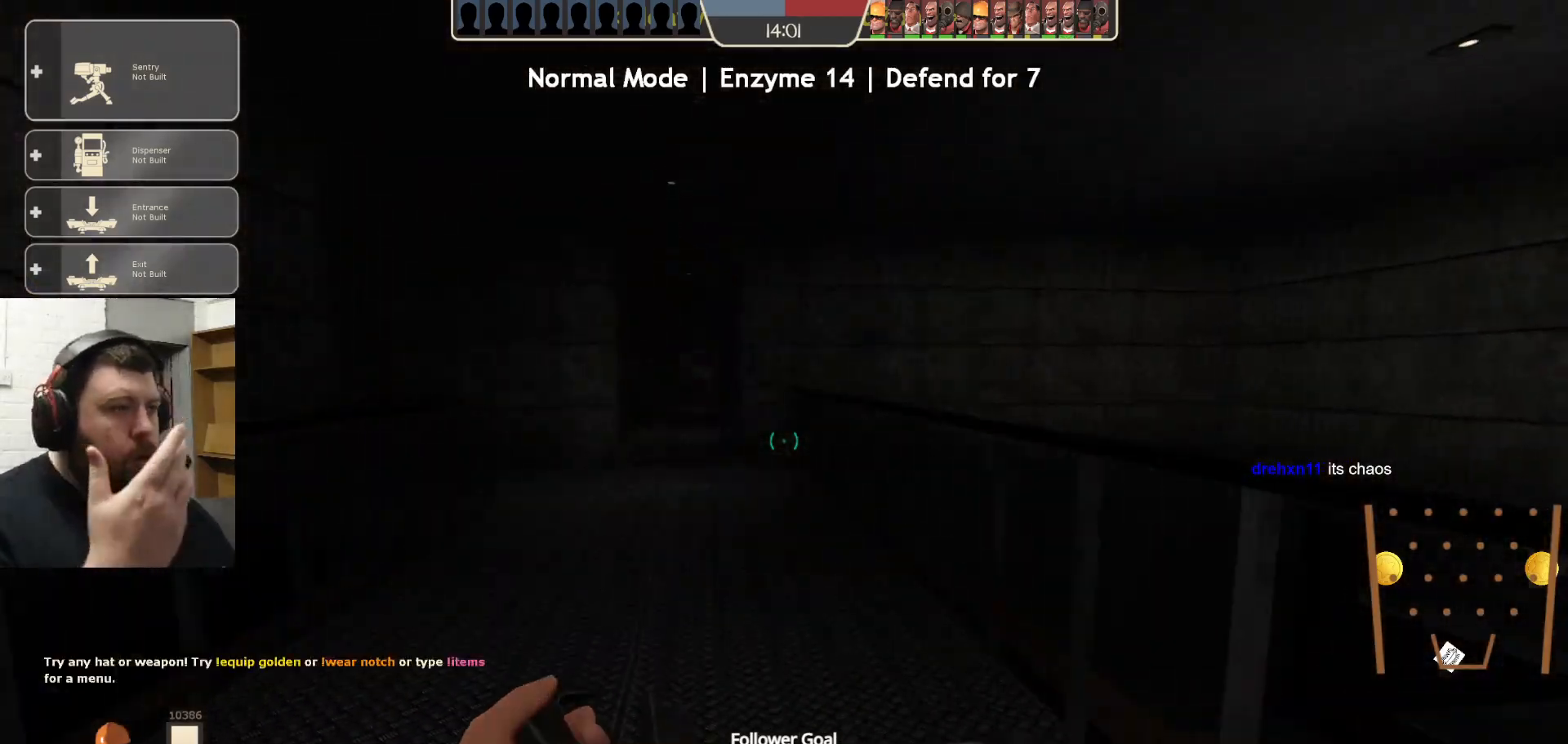
{"buttons": [], "left_stick": "up", "right_stick": "center", "events": []}
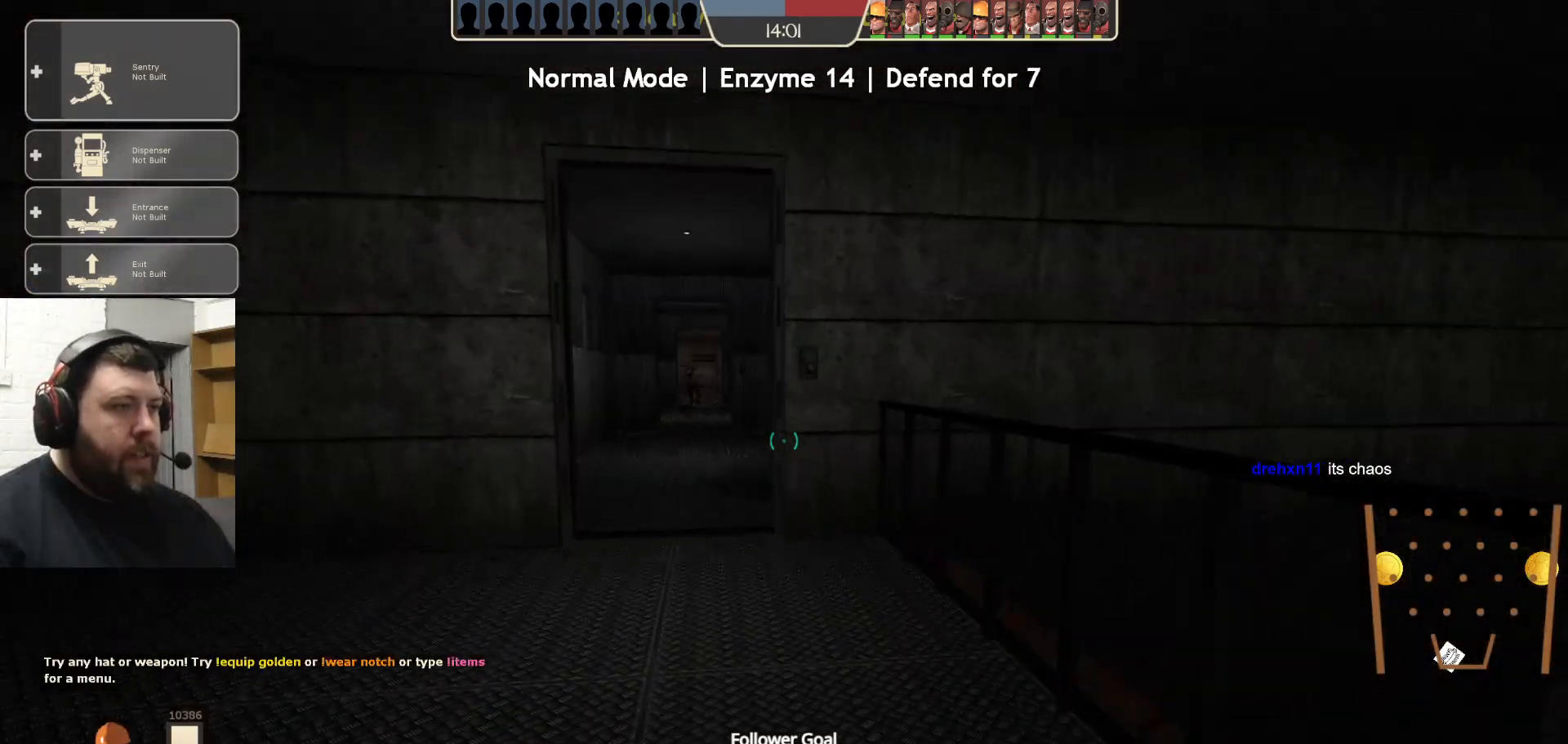
{"buttons": [], "left_stick": "up", "right_stick": "center", "events": []}